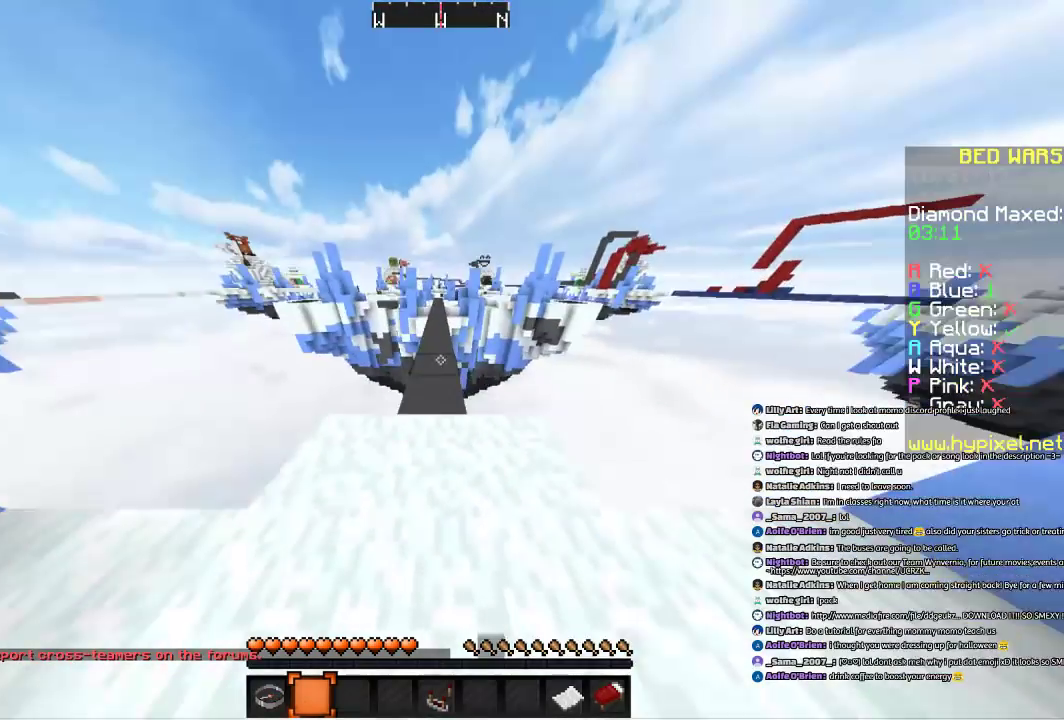
Gameplay with keyboard and mouse; each line is a JSON object with the keys and mouse buttons held at the frame after it. "events" lists presses ("down") and releases ("up") of "a", "d", "s", "space", "w", "mouse_left" and "mouse_right" between this image and that frame as [ms after this image, input, new state], when the widget could be followed in between. "mouse_left", "mouse_right" = the "left", "right" buttons of the "mouse" list. No other keys are recorded. Fast repeated clicks can show as one long hold. Mouse movement is not recorded.
{"keys": ["space", "w"], "mouse": [], "events": [[166, "space", "down"]]}
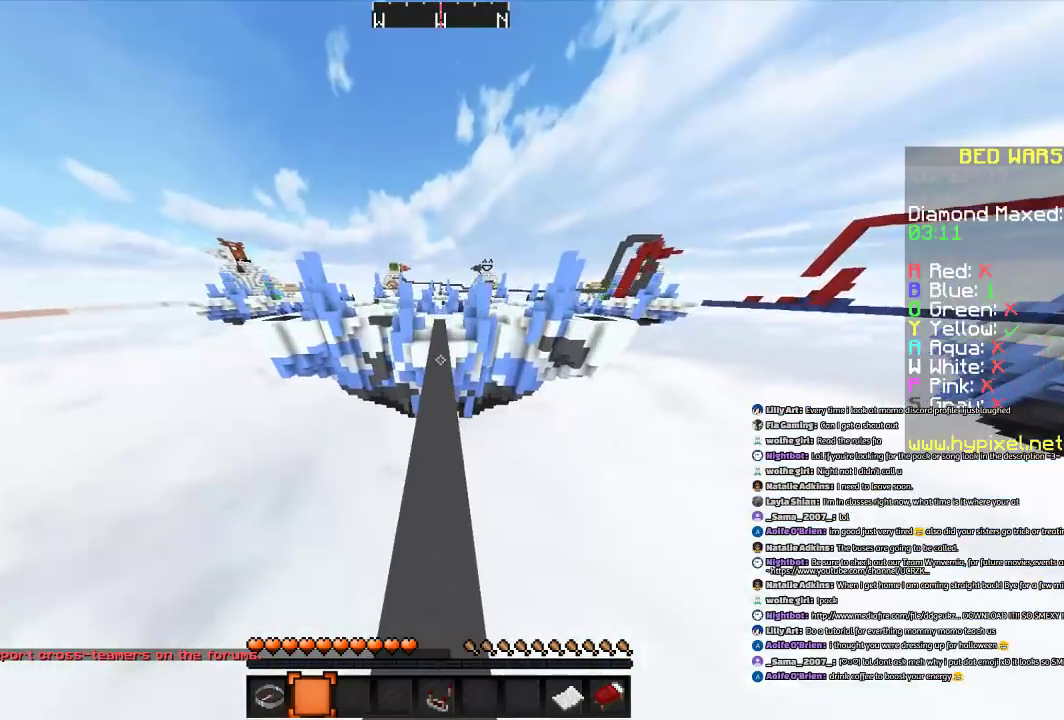
{"keys": ["space", "w"], "mouse": [], "events": []}
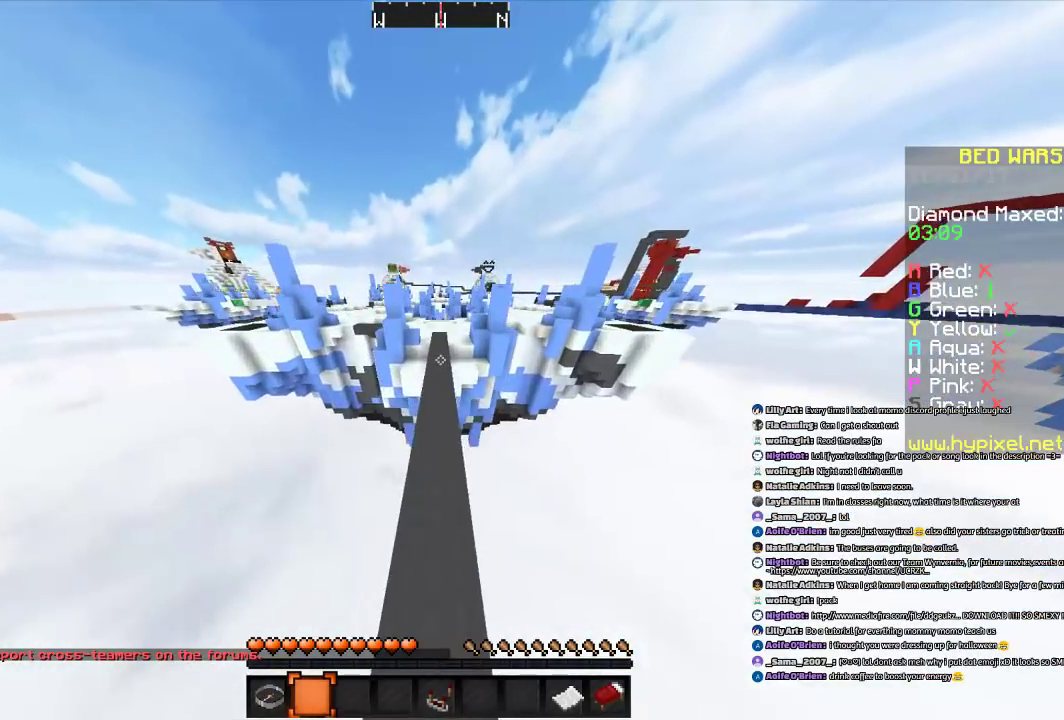
{"keys": ["space", "w"], "mouse": [], "events": []}
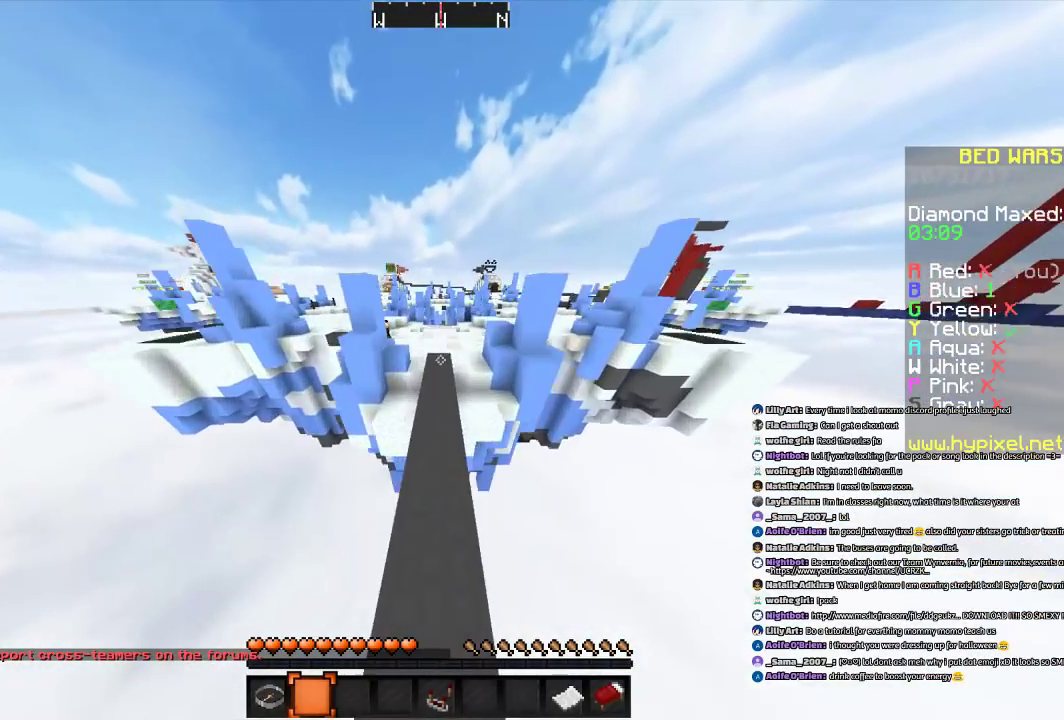
{"keys": ["space", "w"], "mouse": [], "events": []}
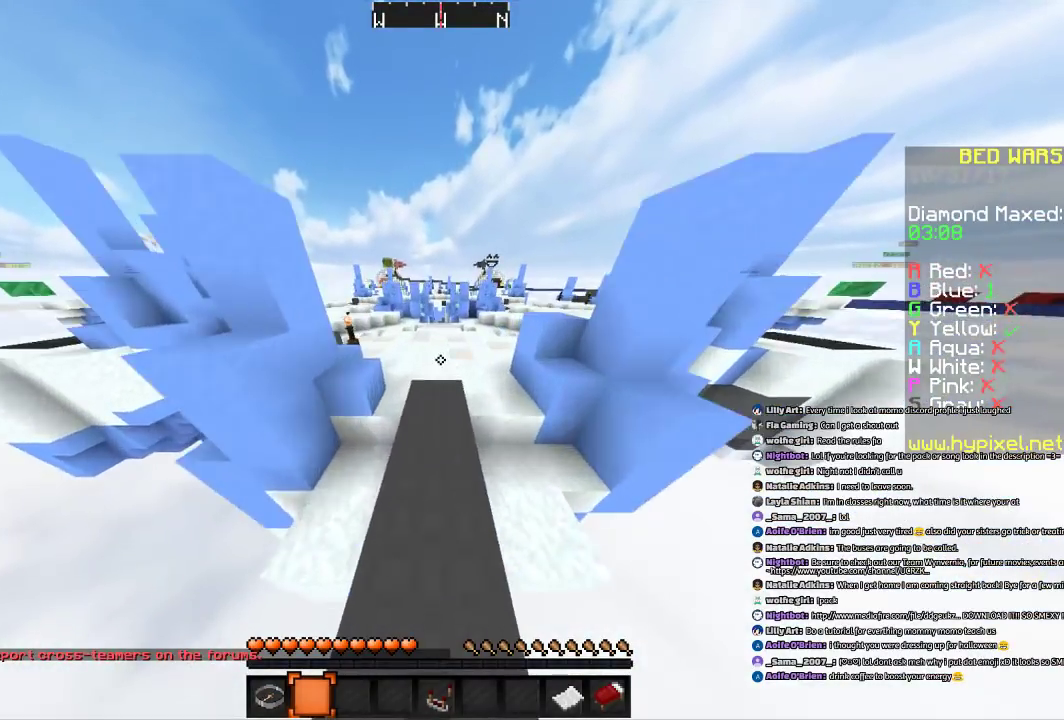
{"keys": ["space", "w"], "mouse": [], "events": []}
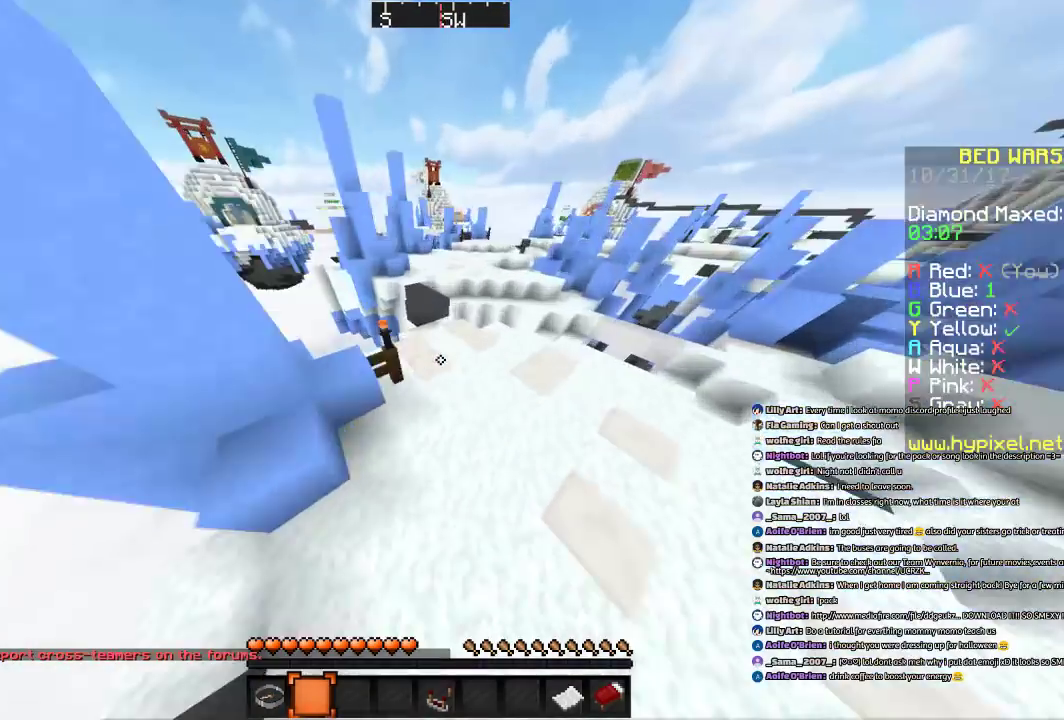
{"keys": ["w"], "mouse": [], "events": [[434, "space", "up"]]}
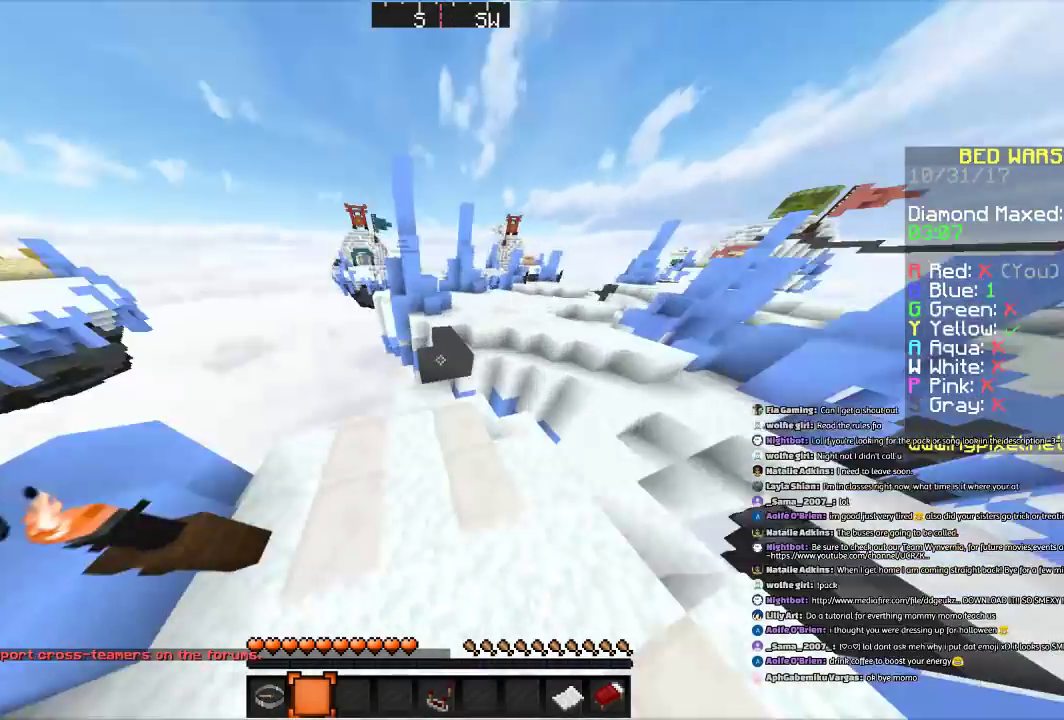
{"keys": ["space", "w"], "mouse": [], "events": [[433, "space", "down"]]}
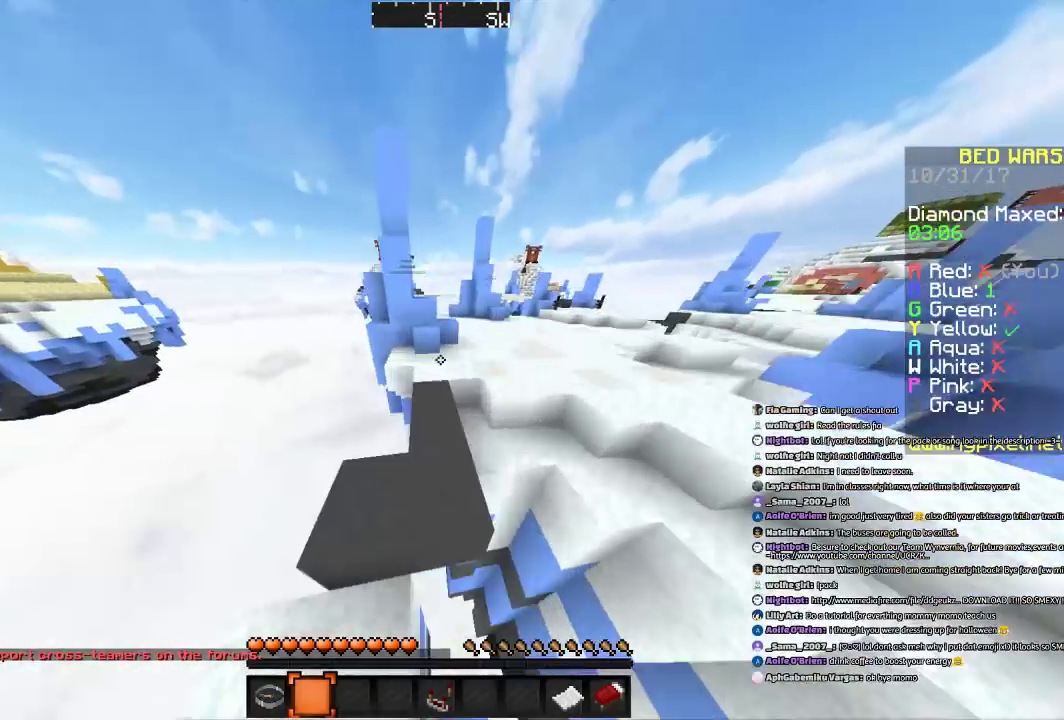
{"keys": ["space", "w"], "mouse": [], "events": [[234, "space", "up"], [501, "space", "down"]]}
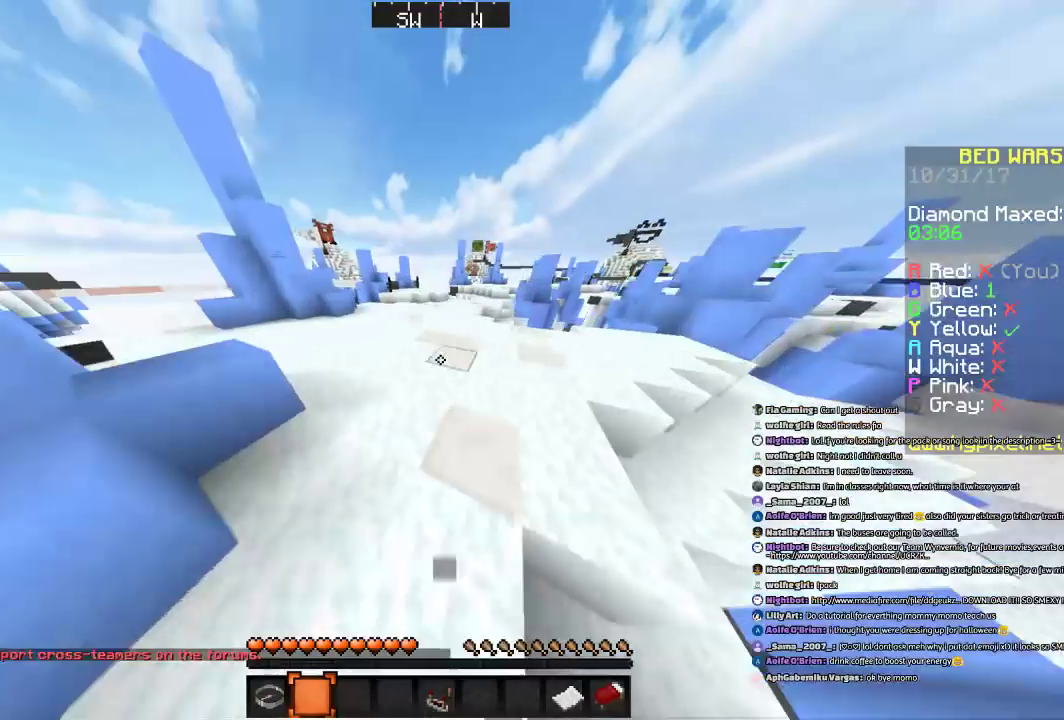
{"keys": ["w"], "mouse": [], "events": [[400, "space", "up"]]}
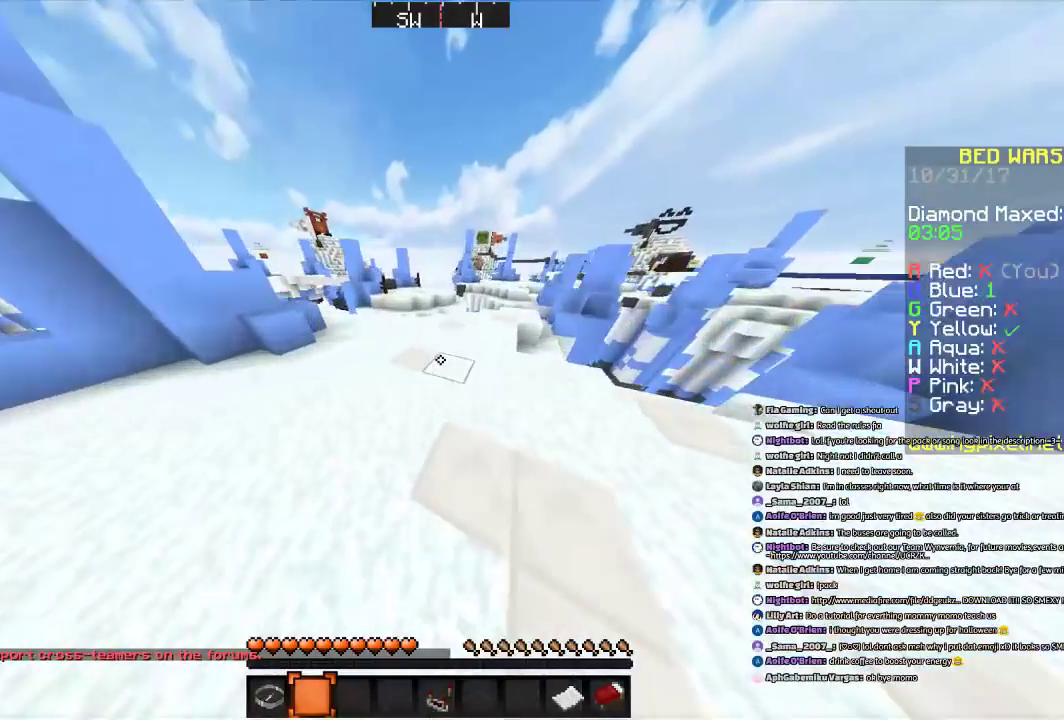
{"keys": ["w"], "mouse": [], "events": [[200, "space", "down"], [501, "space", "up"]]}
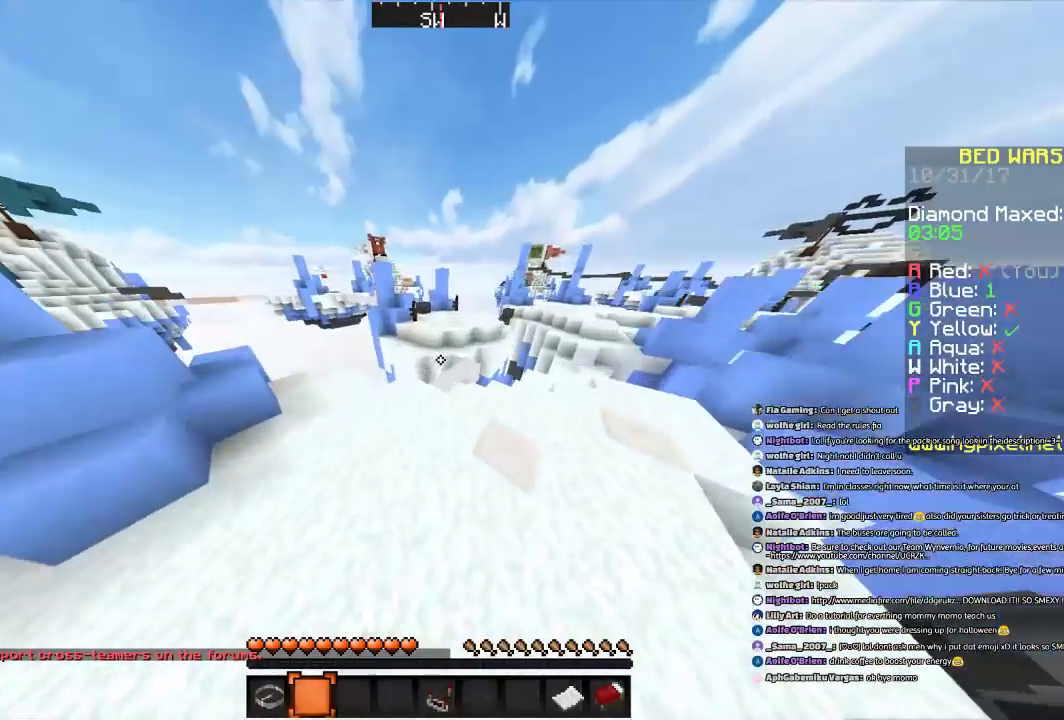
{"keys": ["w"], "mouse": [], "events": []}
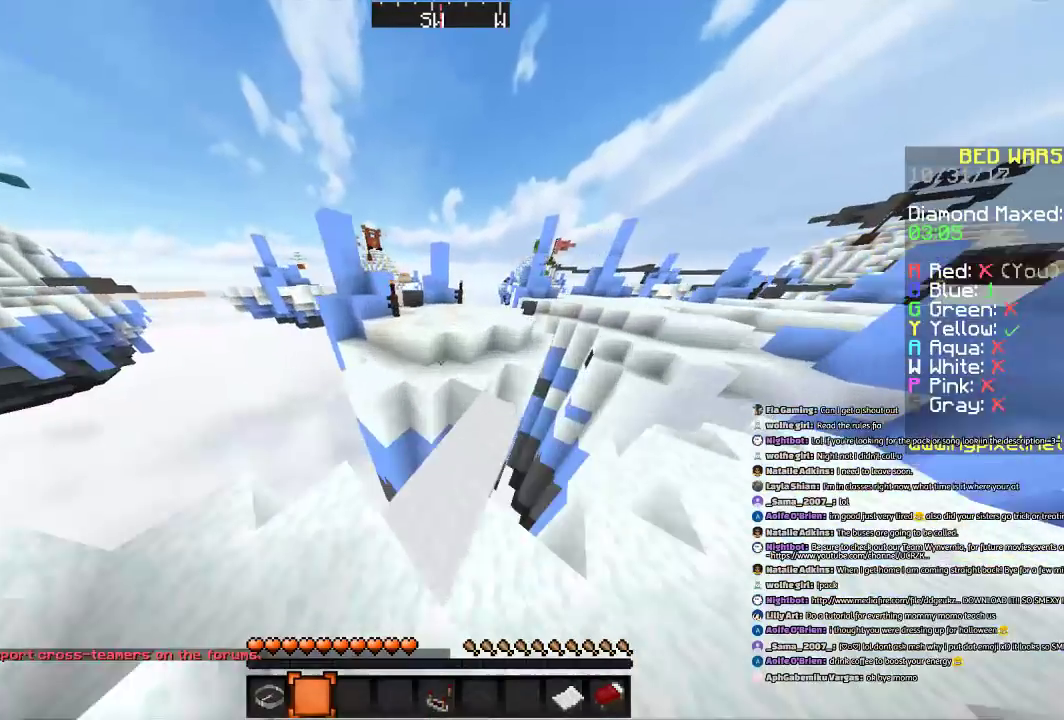
{"keys": ["space", "w"], "mouse": [], "events": [[100, "d", "down"], [200, "d", "up"], [367, "space", "down"]]}
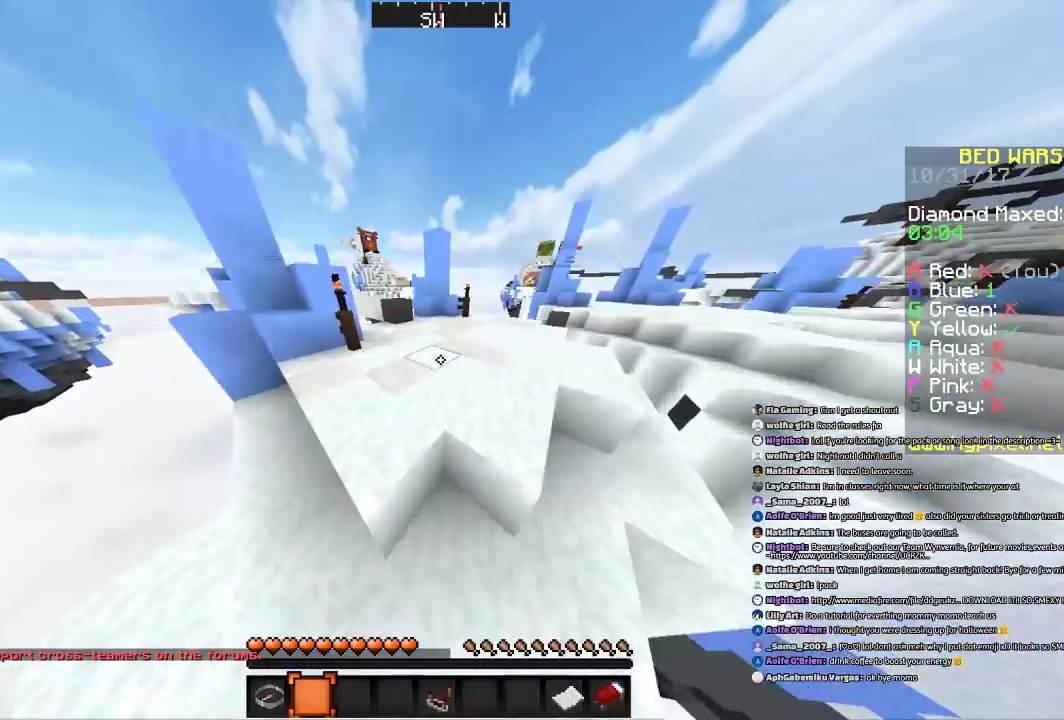
{"keys": ["w"], "mouse": [], "events": [[467, "space", "up"]]}
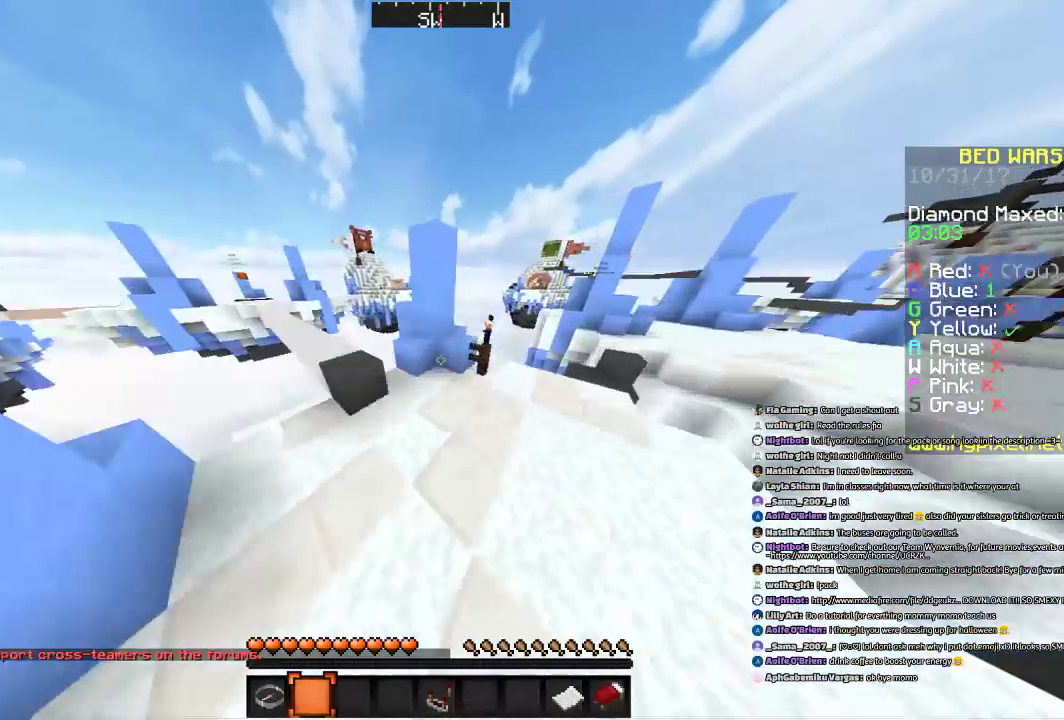
{"keys": ["space", "w"], "mouse": [], "events": [[467, "space", "down"]]}
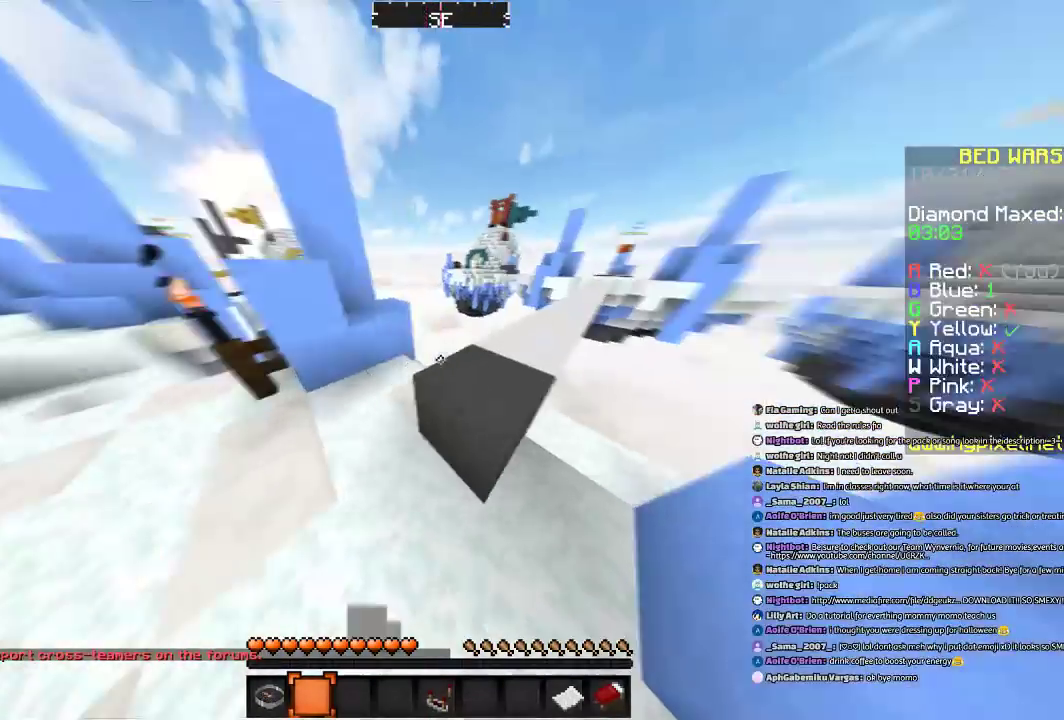
{"keys": ["d", "space", "w"], "mouse": [], "events": [[66, "d", "down"], [166, "space", "up"], [467, "space", "down"]]}
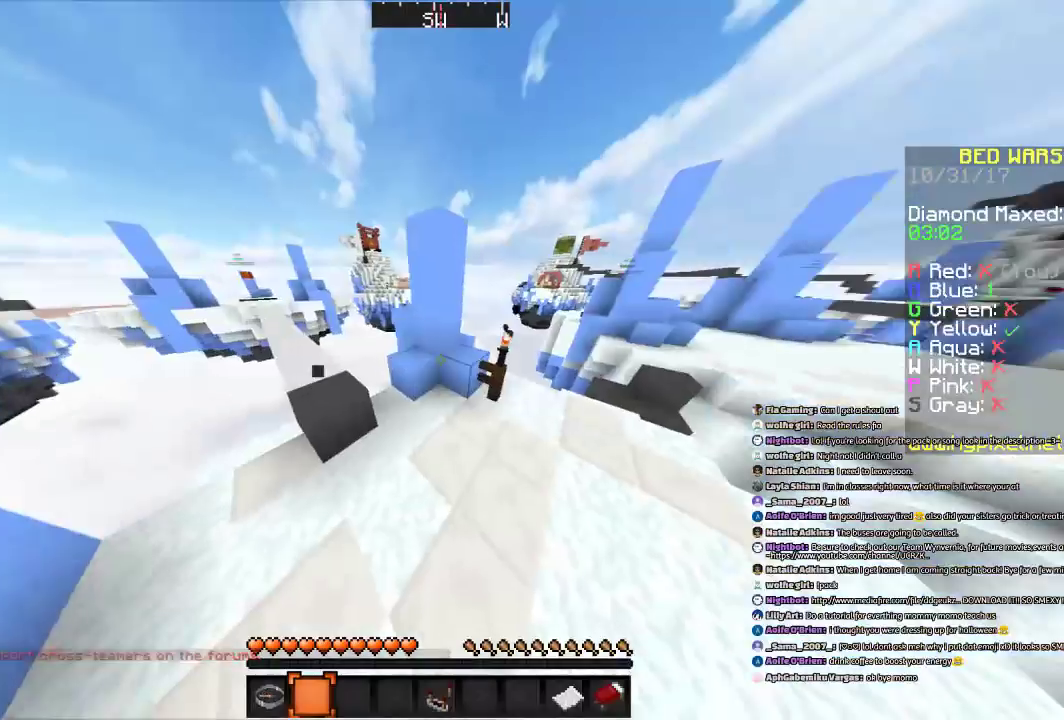
{"keys": ["w"], "mouse": [], "events": [[167, "d", "up"], [300, "space", "up"]]}
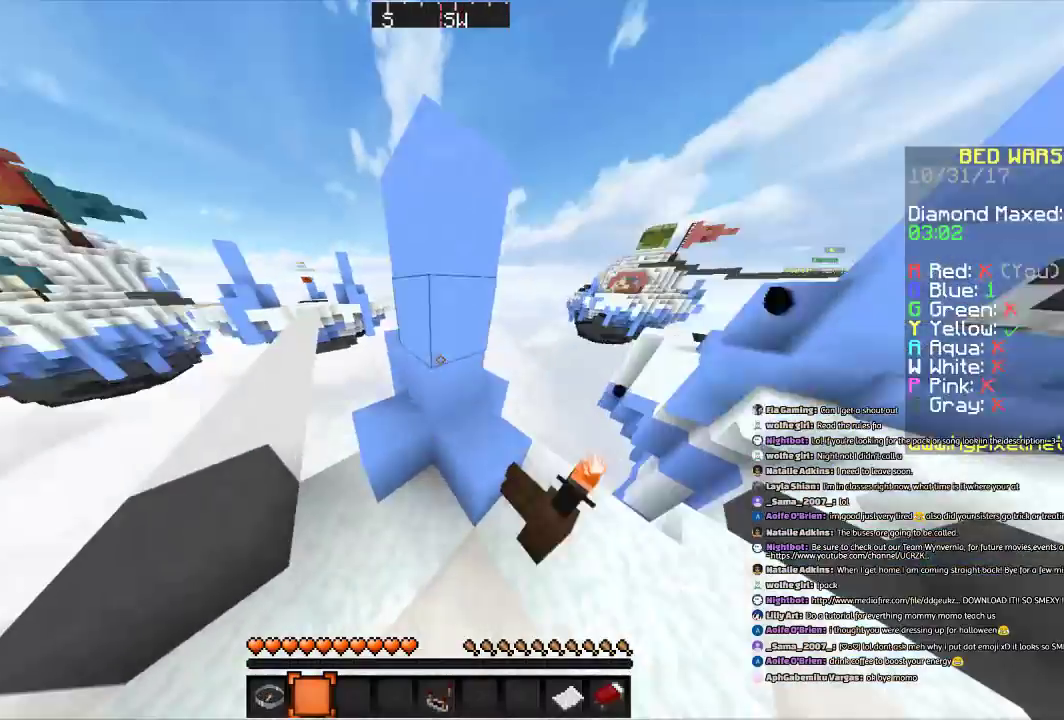
{"keys": ["a", "w"], "mouse": [], "events": [[433, "a", "down"]]}
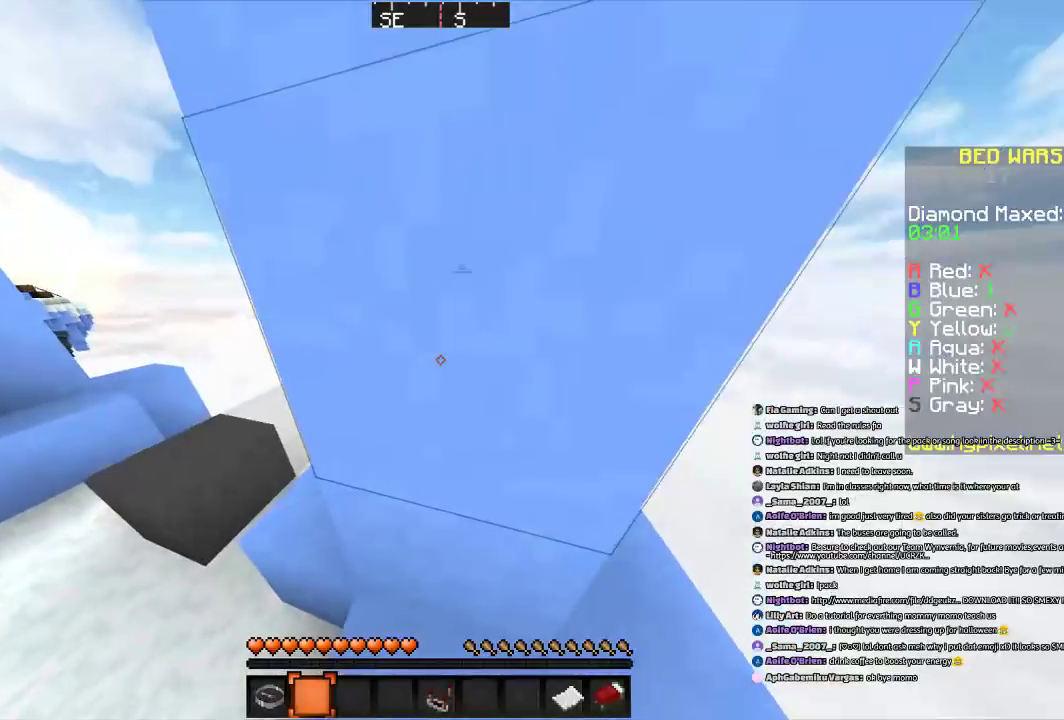
{"keys": ["a", "w"], "mouse": [], "events": []}
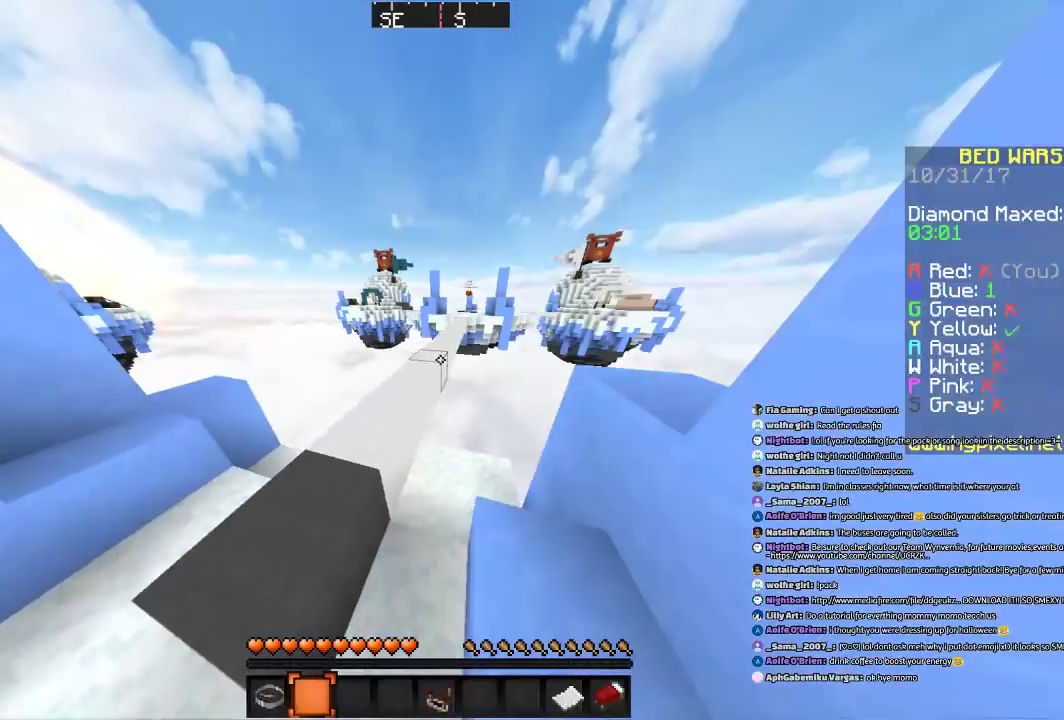
{"keys": ["d", "w"], "mouse": [], "events": [[133, "space", "down"], [233, "a", "up"], [333, "d", "down"], [433, "space", "up"]]}
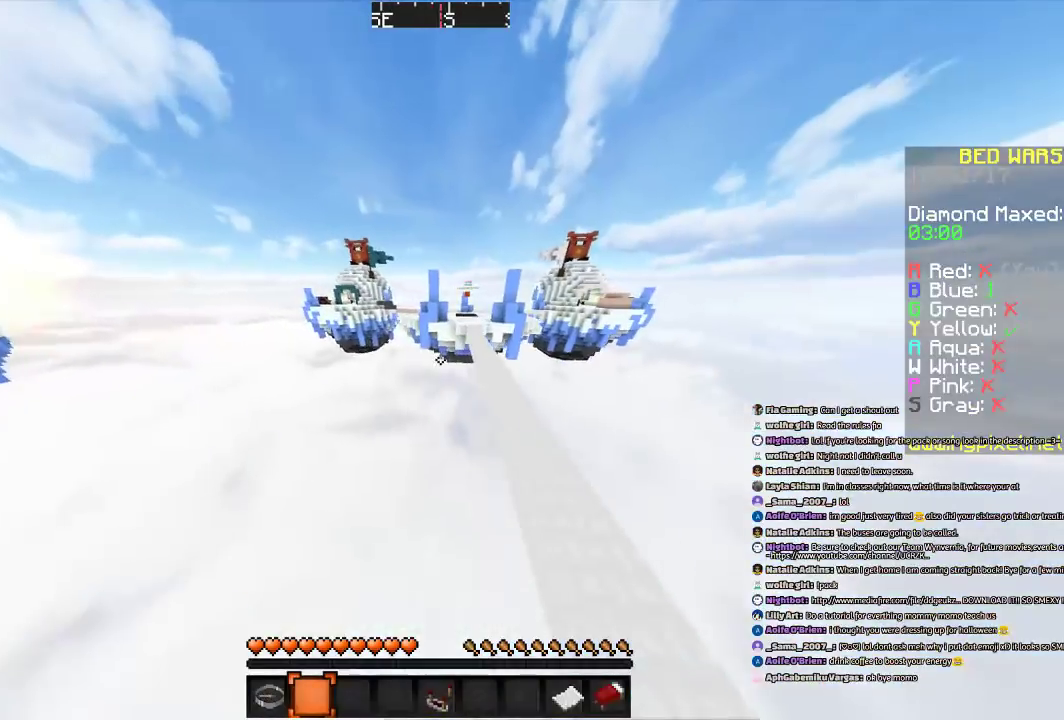
{"keys": ["space"], "mouse": [], "events": [[134, "d", "up"], [134, "w", "up"], [234, "space", "down"]]}
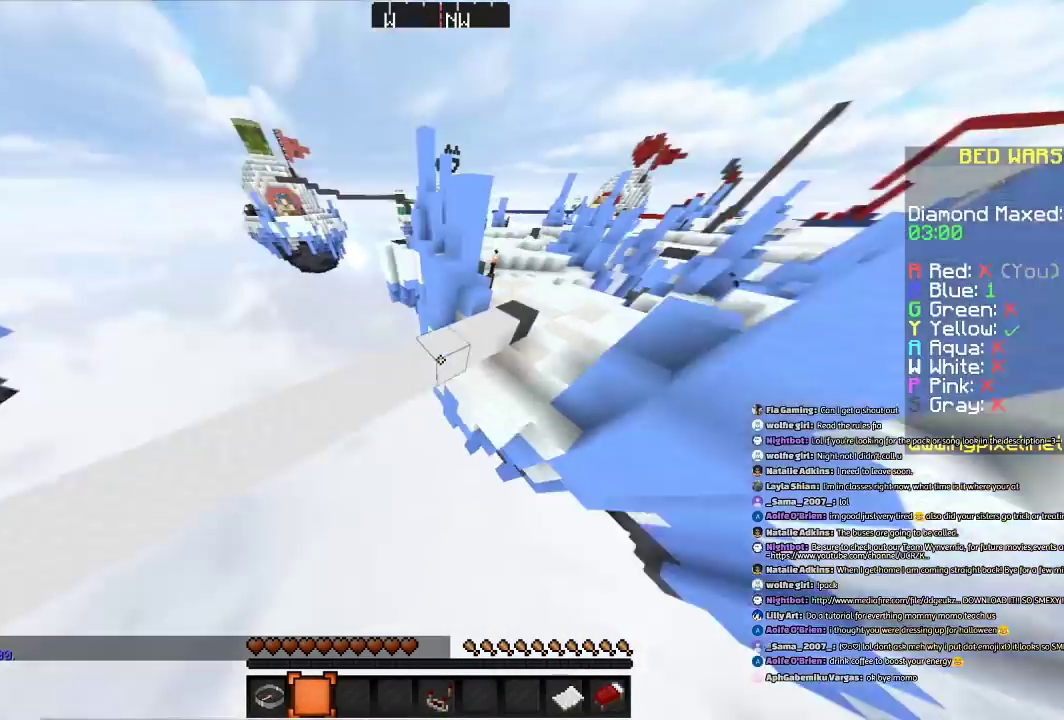
{"keys": ["w"], "mouse": [], "events": [[300, "space", "up"], [300, "w", "down"]]}
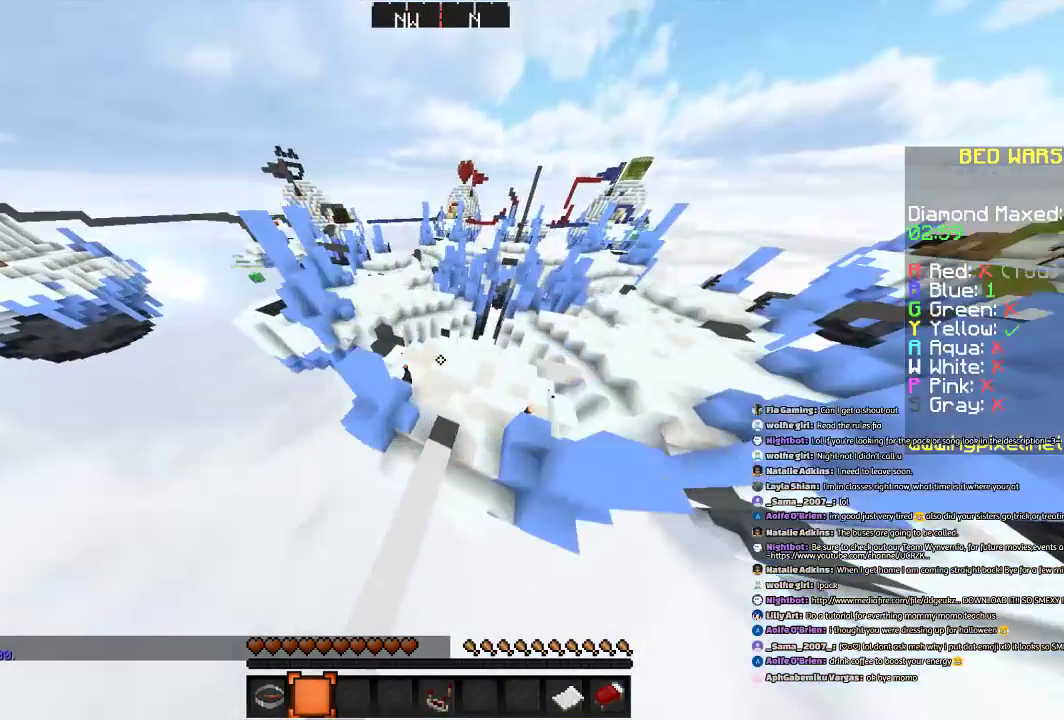
{"keys": [], "mouse": [], "events": [[200, "space", "down"], [200, "w", "up"], [300, "space", "up"]]}
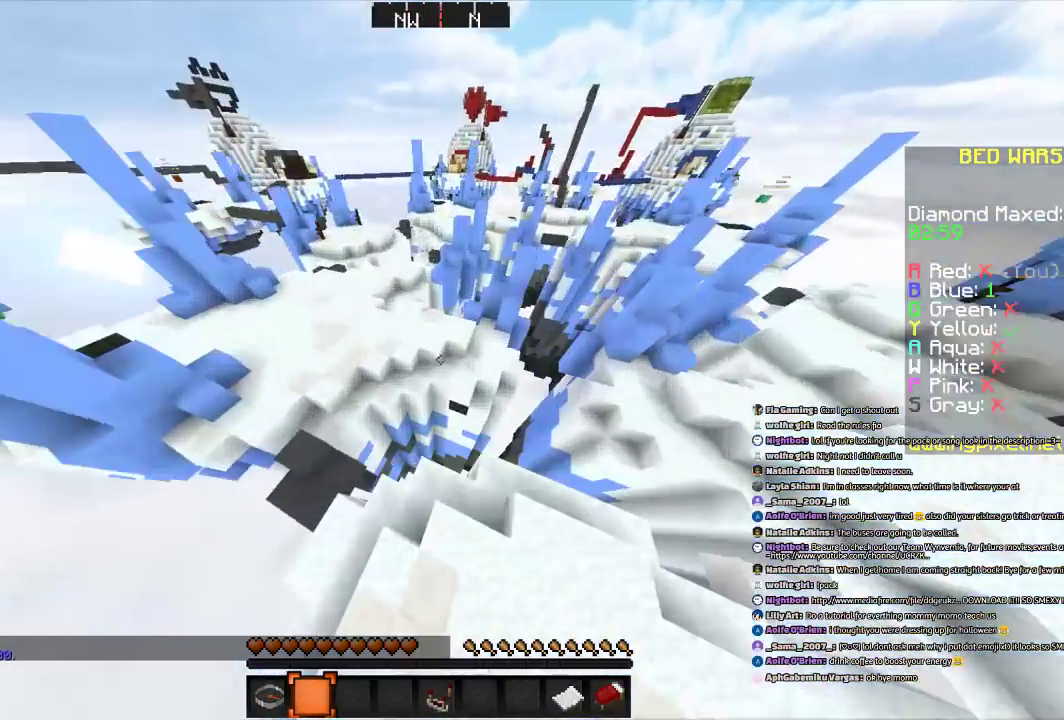
{"keys": ["space"], "mouse": [], "events": [[400, "w", "down"], [500, "space", "down"], [500, "w", "up"]]}
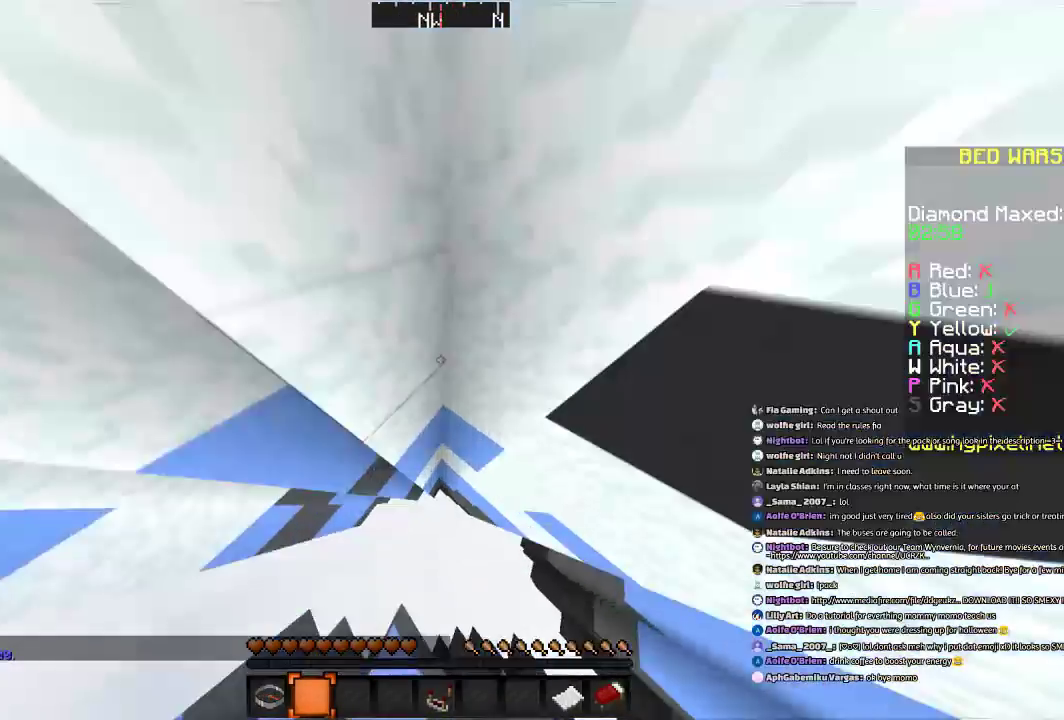
{"keys": [], "mouse": [], "events": [[467, "space", "up"]]}
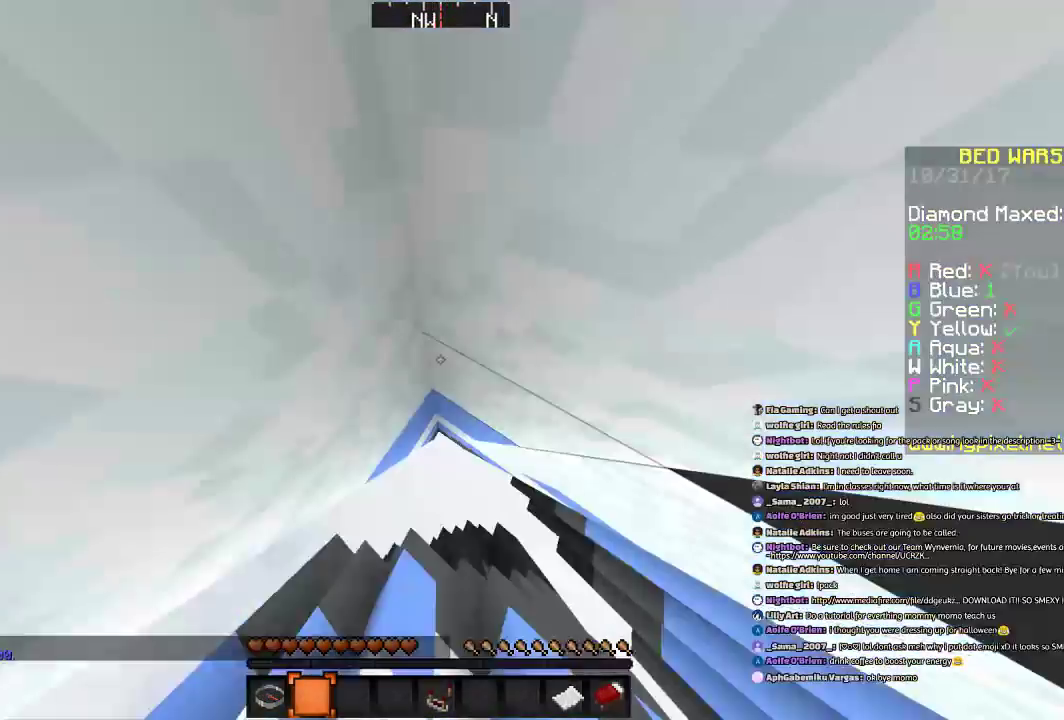
{"keys": [], "mouse": [], "events": []}